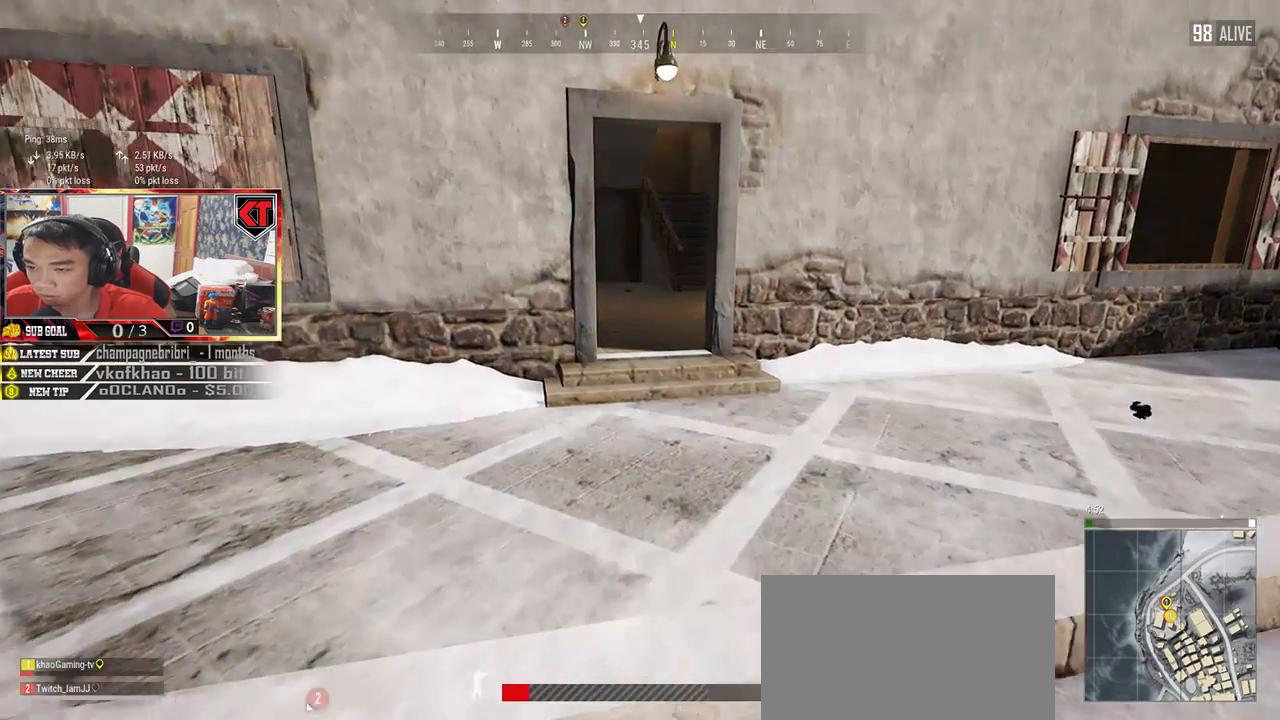
Gameplay with keyboard and mouse; each line is a JSON object with the keys and mouse buttons held at the frame after it. "events" lists presses ("down") and releases ("up") of "a", "c", "ctrl", "d", "e", "f", "q", "r", "s", "shift", "space", "tab", "v", "w", "x", "z", "mouse_left", "mouse_wheel", "mouse_right", "mouse_mb4" and "mouse_mb5" between this image and that frame as [ms after this image, input, new state], when the widget could be followed in between. "mouse_left", "mouse_wheel", "mouse_right", "mouse_mb4", "mouse_mb5" = the "left", "wheel", "right", "mb4", "mb5" buttons of the "mouse" list. No other keys are recorded. "wheel" means that the mouse wheel is clicked or scrolled. Mouse movement is not recorded.
{"keys": ["shift", "w"], "mouse": [], "events": []}
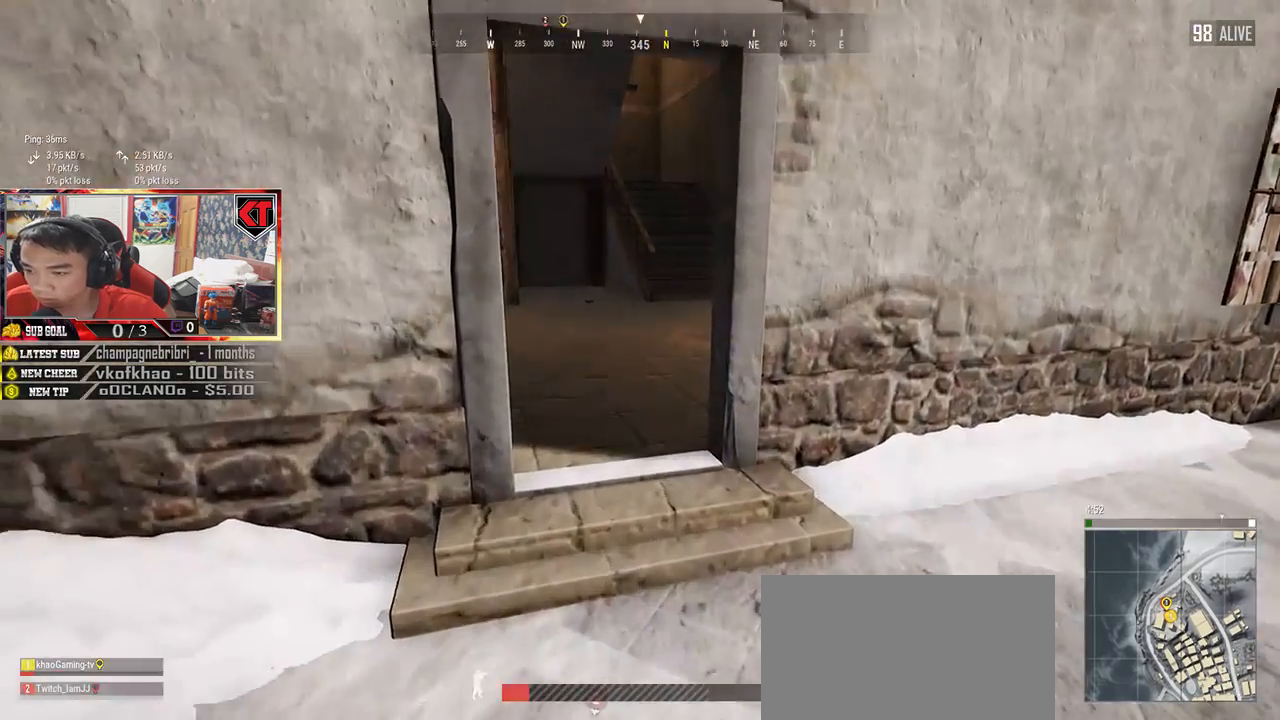
{"keys": ["w"], "mouse": [], "events": [[400, "shift", "up"]]}
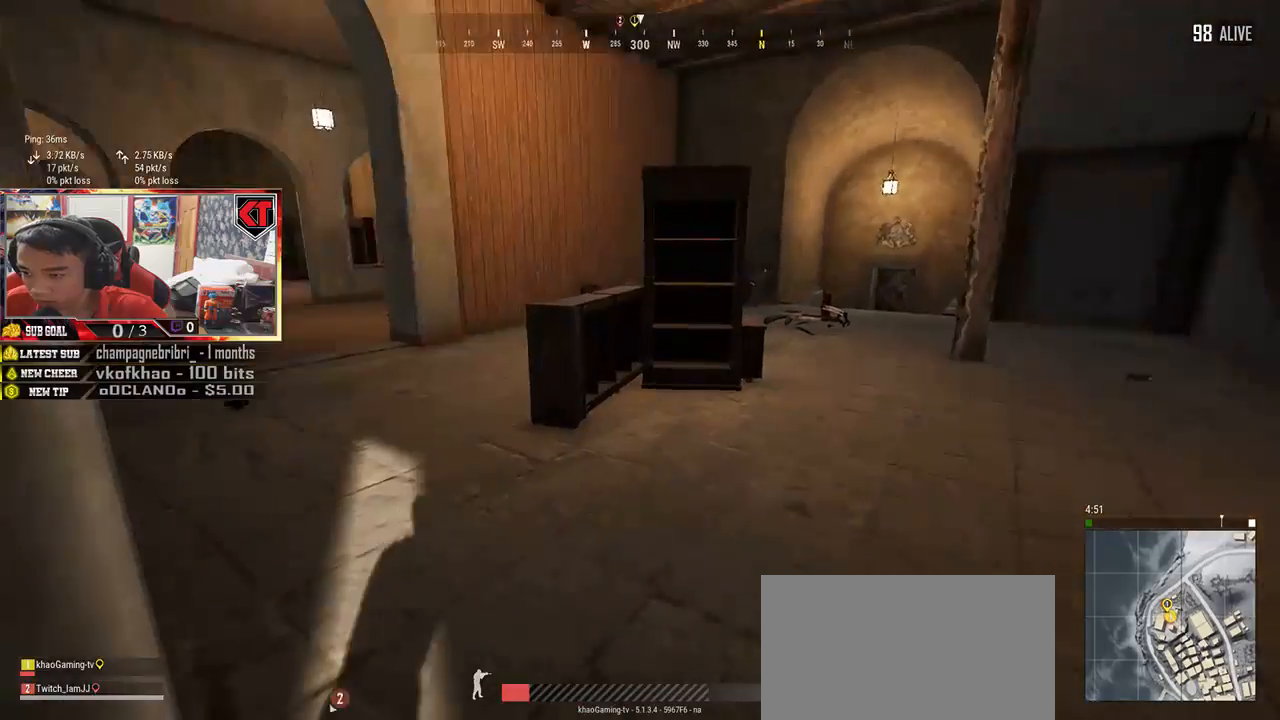
{"keys": ["w"], "mouse": [], "events": [[150, "a", "down"], [183, "w", "up"], [333, "w", "down"], [350, "a", "up"]]}
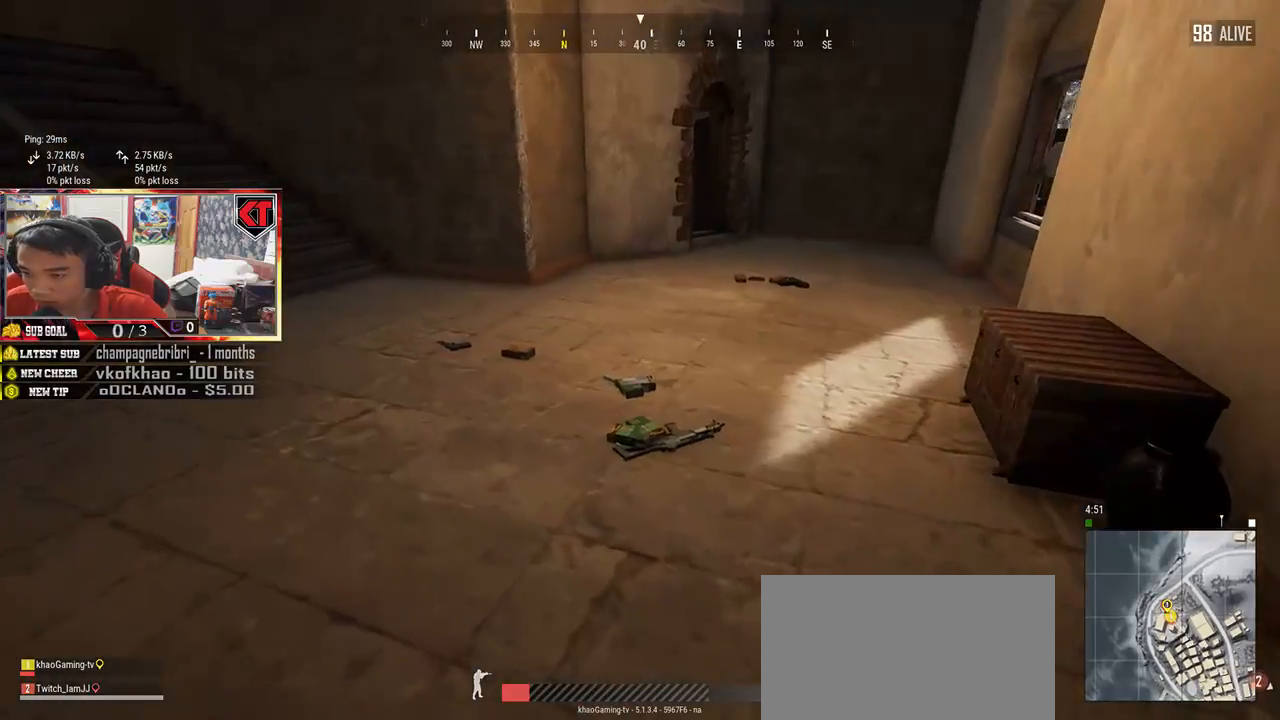
{"keys": ["d"], "mouse": [], "events": [[300, "tab", "down"], [400, "tab", "up"], [483, "d", "down"], [500, "w", "up"]]}
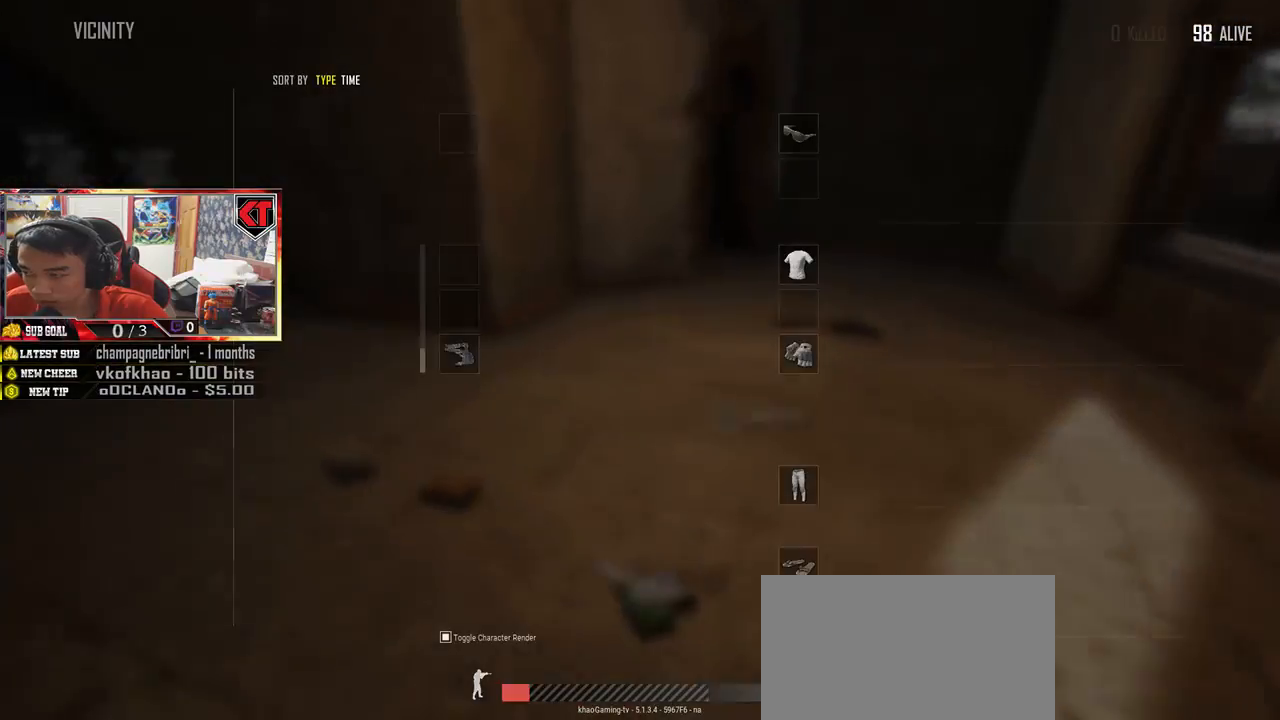
{"keys": [], "mouse": [], "events": [[117, "a", "down"], [133, "d", "up"], [250, "a", "up"], [250, "d", "down"], [433, "d", "up"]]}
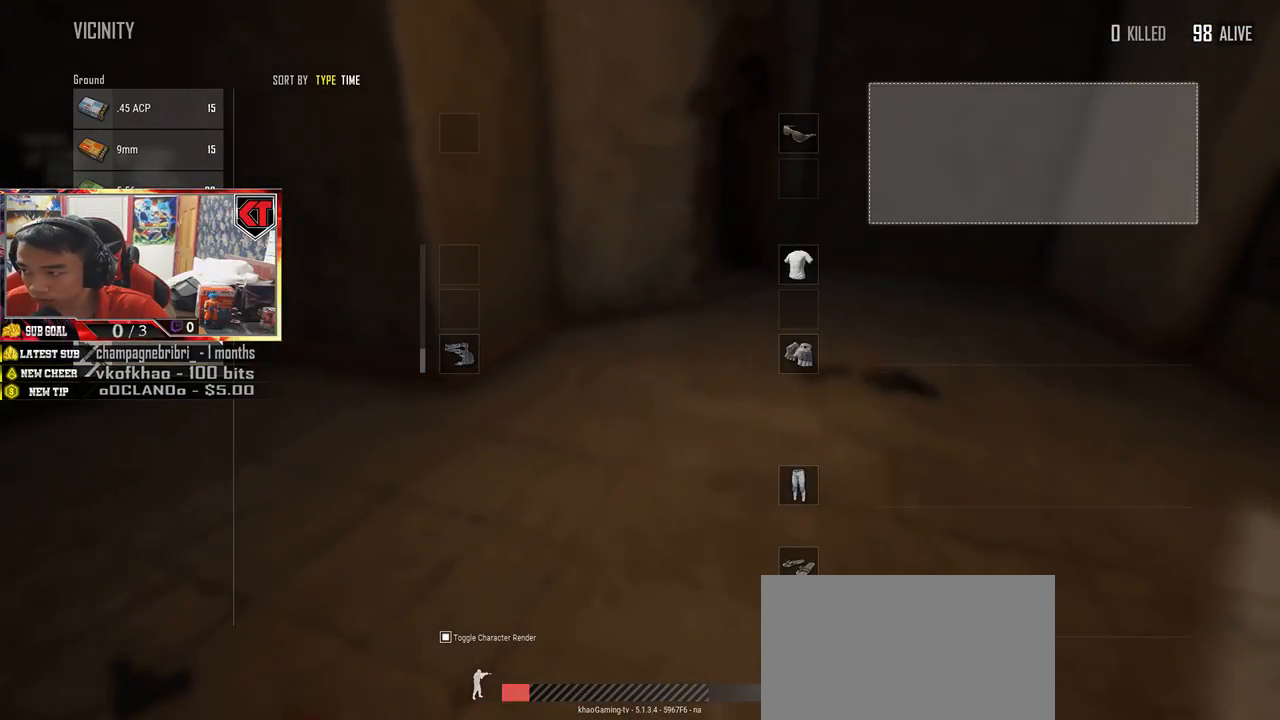
{"keys": [], "mouse": ["left"], "events": [[100, "mouse_left", "down"], [283, "mouse_left", "up"], [483, "mouse_left", "down"]]}
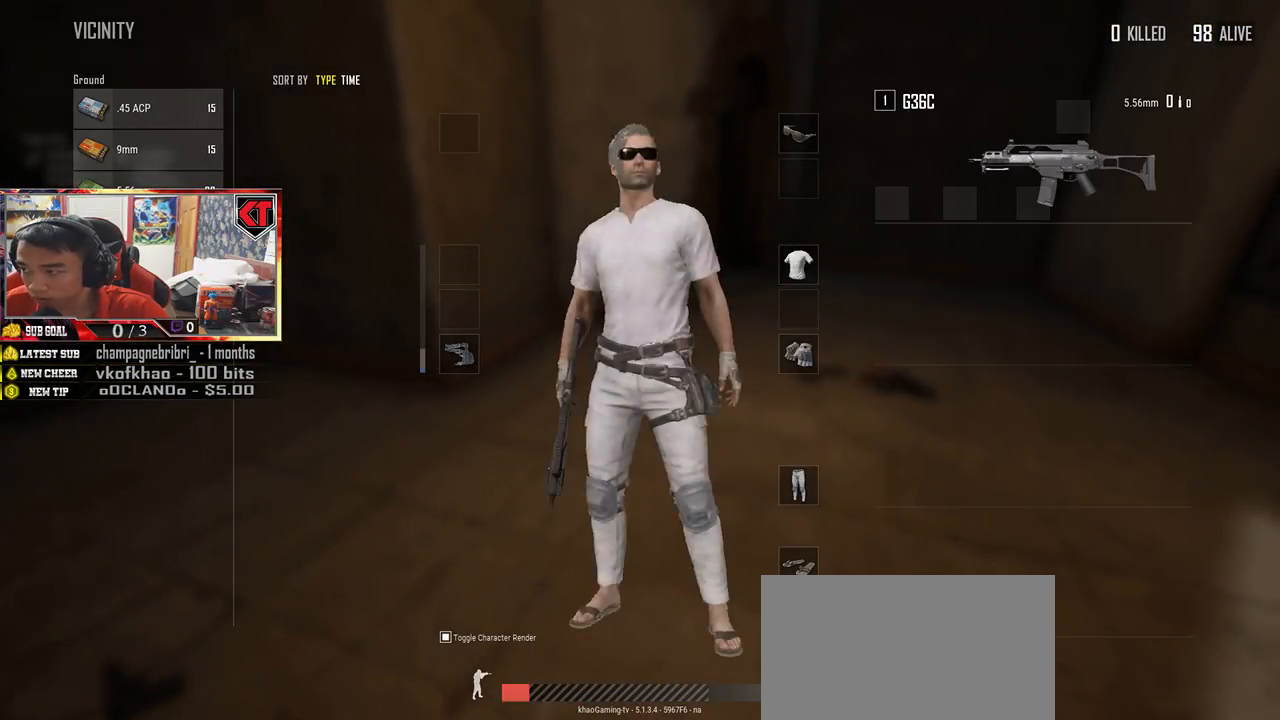
{"keys": [], "mouse": ["left"], "events": [[83, "mouse_left", "up"], [233, "mouse_left", "down"], [333, "mouse_left", "up"], [433, "mouse_left", "down"]]}
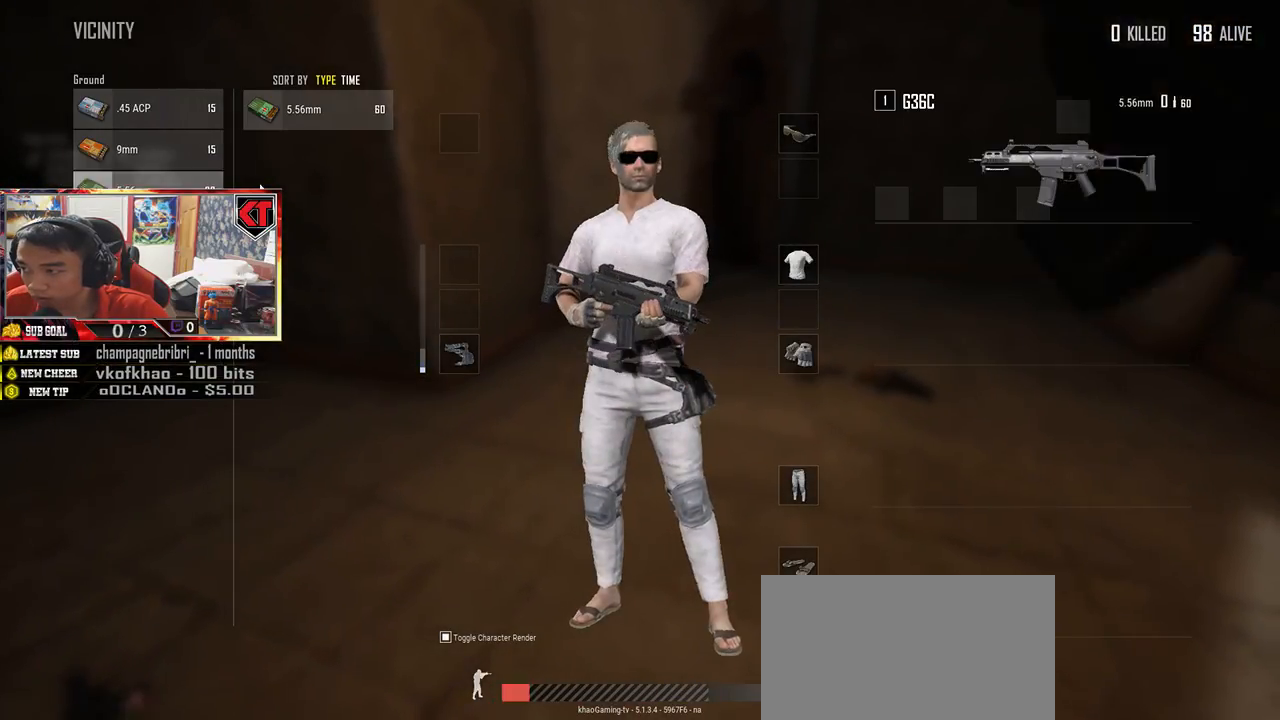
{"keys": [], "mouse": [], "events": [[33, "mouse_left", "up"]]}
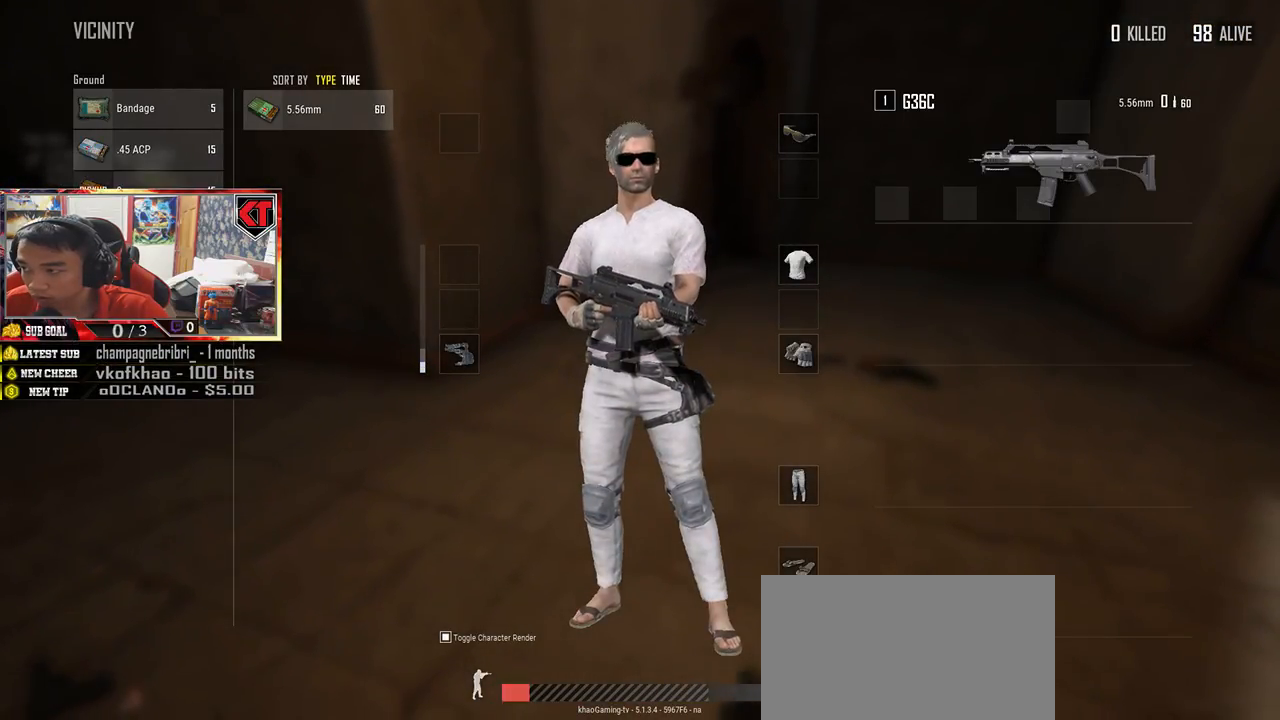
{"keys": [], "mouse": [], "events": [[33, "mouse_left", "down"], [150, "mouse_left", "up"]]}
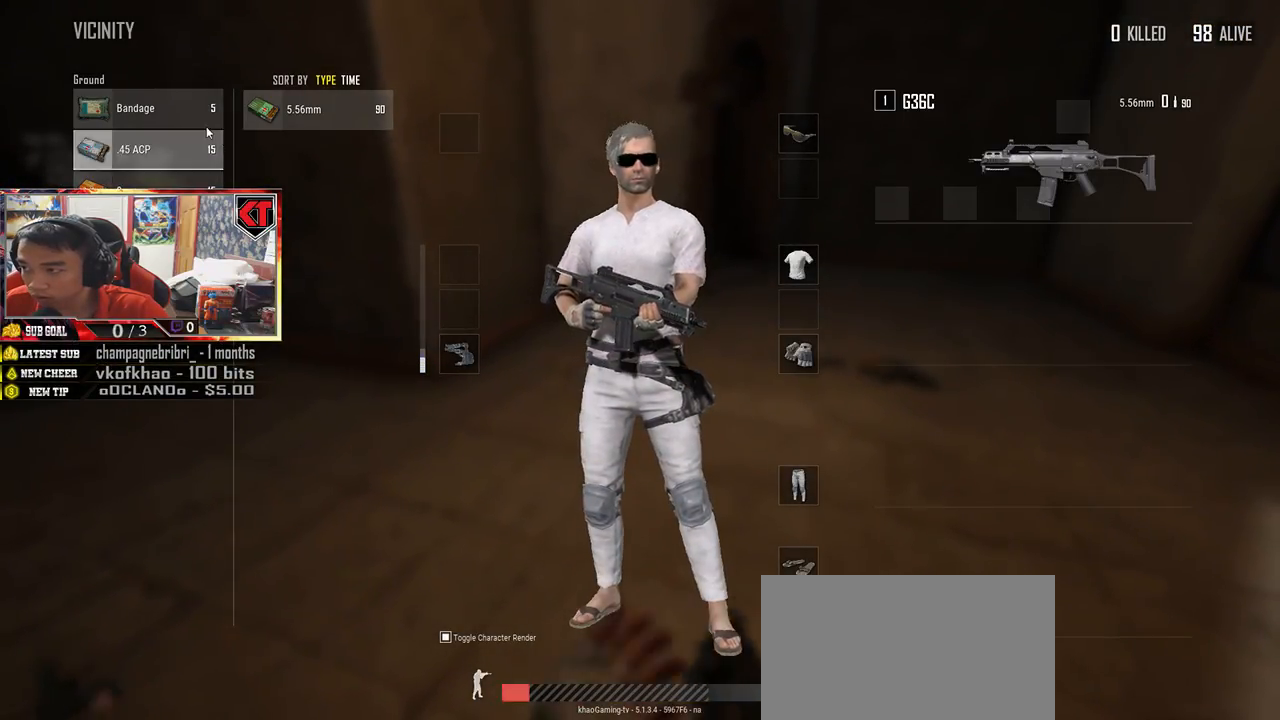
{"keys": ["r", "w"], "mouse": [], "events": [[117, "mouse_left", "down"], [200, "mouse_left", "up"], [250, "tab", "down"], [350, "tab", "up"], [400, "w", "down"], [450, "r", "down"]]}
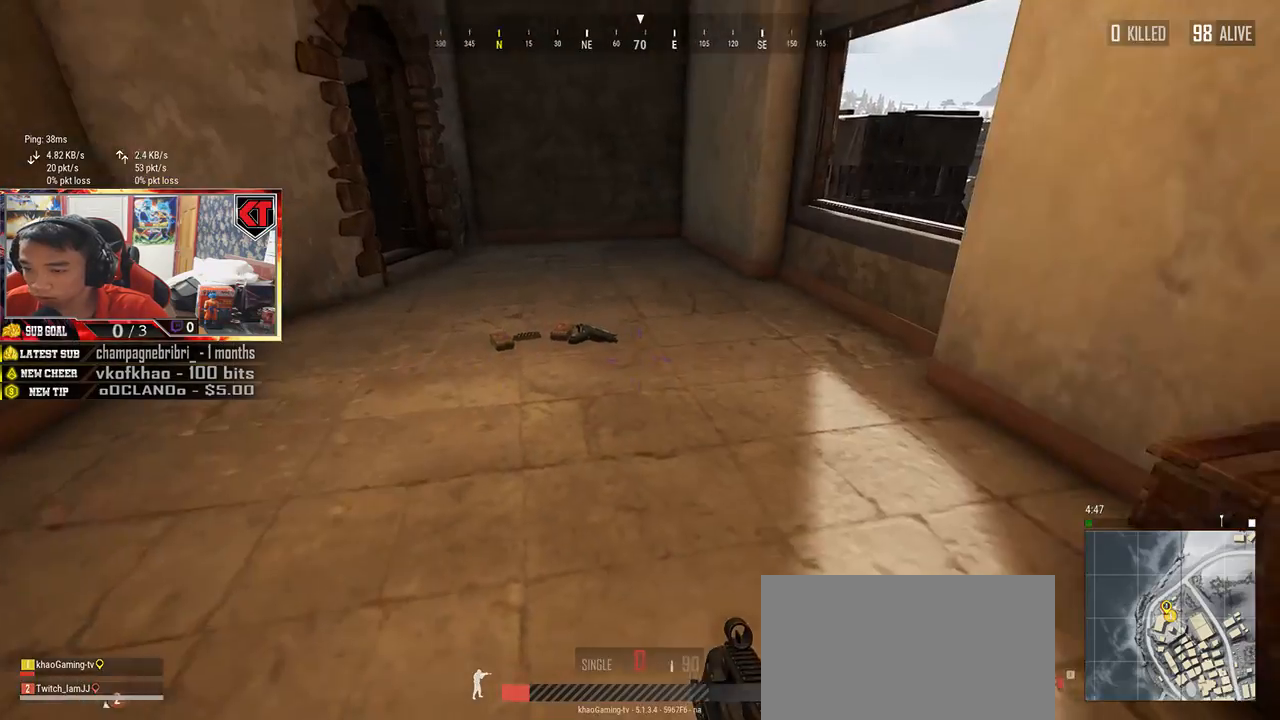
{"keys": ["a", "w"], "mouse": [], "events": [[50, "r", "up"], [383, "a", "down"]]}
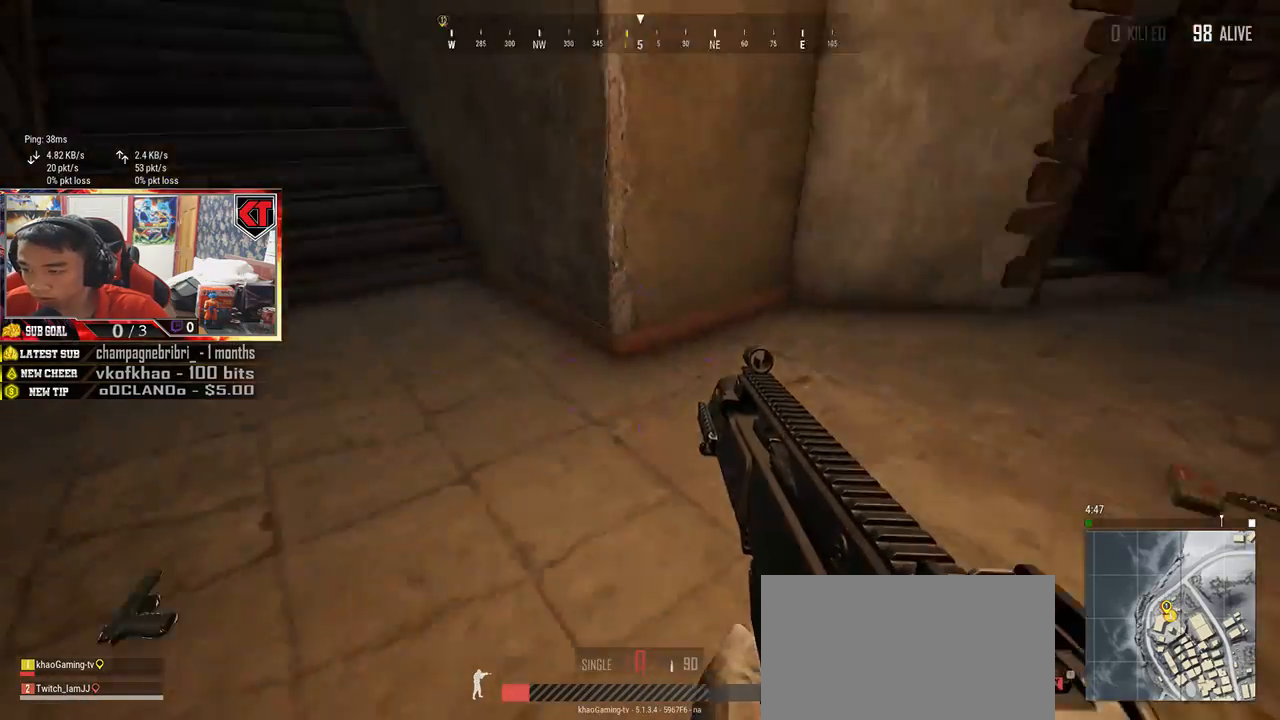
{"keys": ["a"], "mouse": [], "events": [[417, "w", "up"]]}
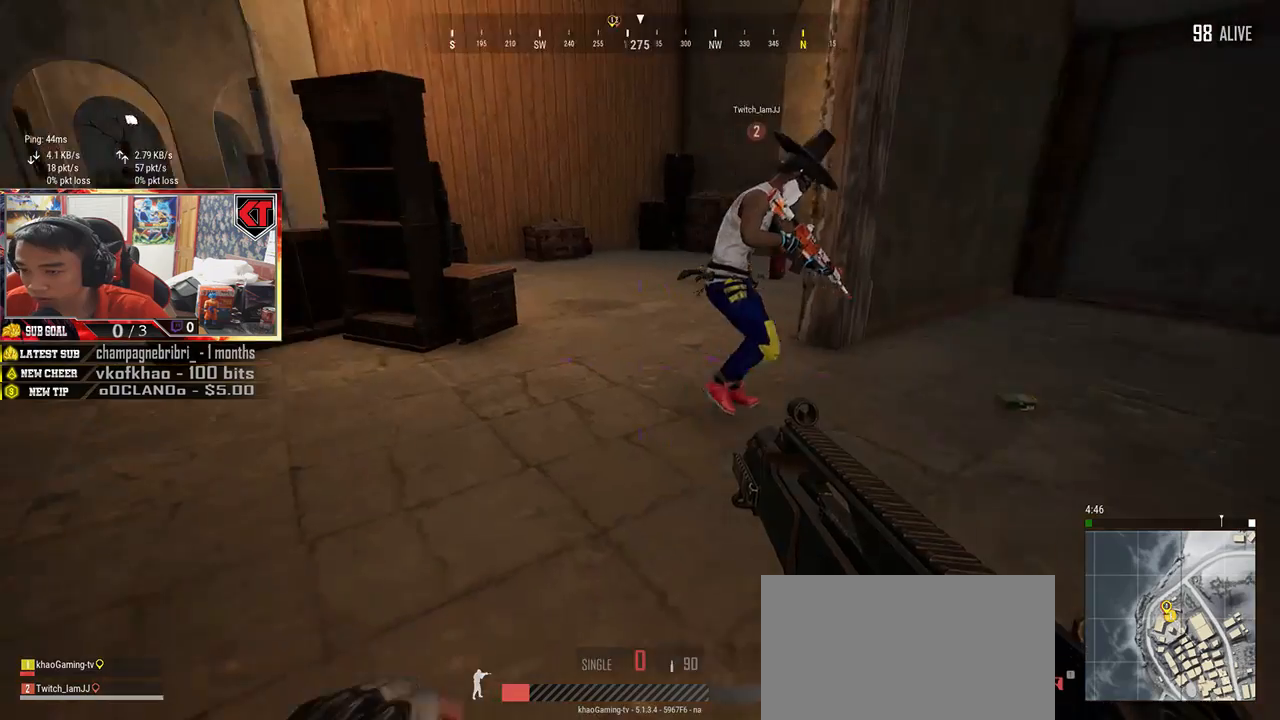
{"keys": ["a"], "mouse": [], "events": []}
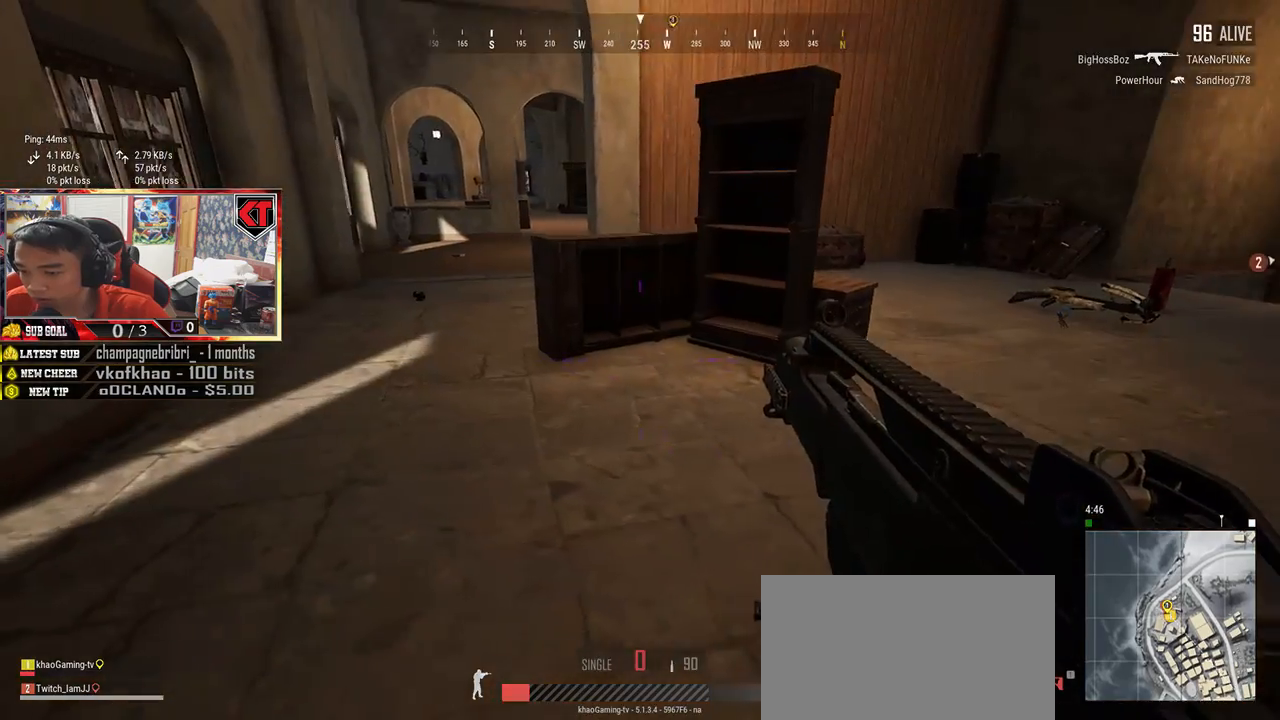
{"keys": ["w"], "mouse": [], "events": [[33, "w", "down"], [350, "a", "up"]]}
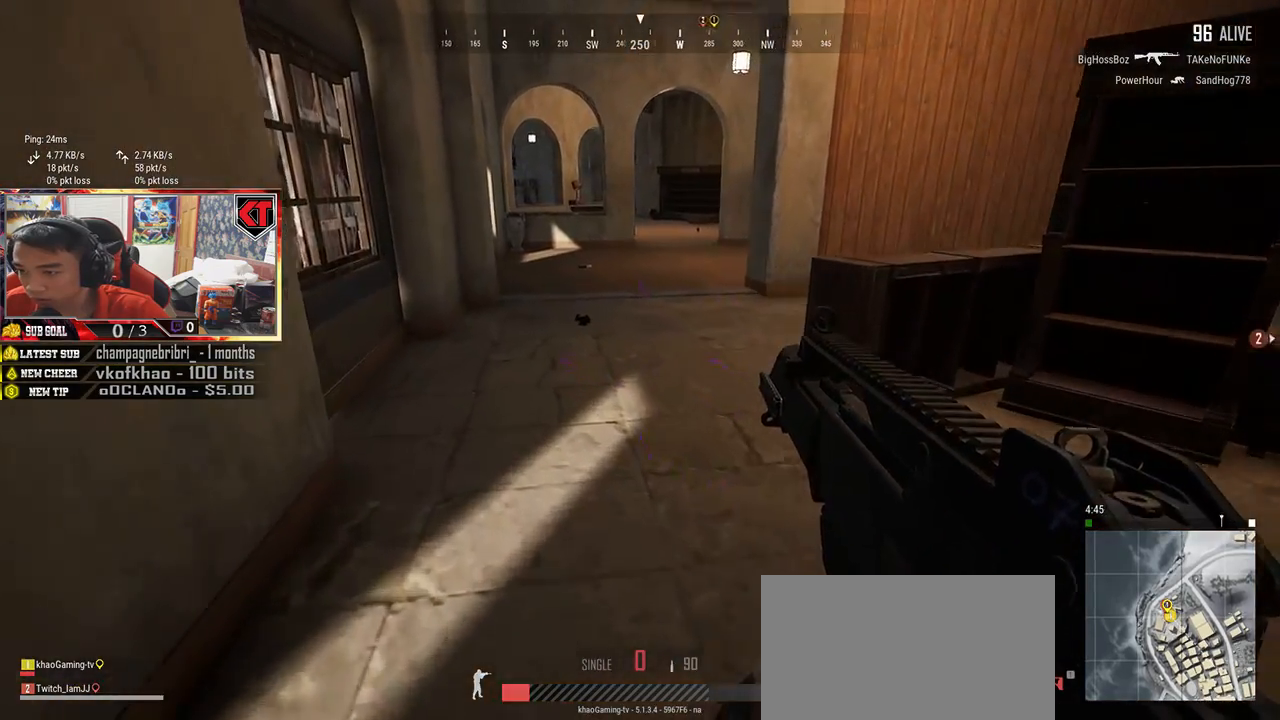
{"keys": ["shift", "w"], "mouse": [], "events": [[50, "shift", "down"]]}
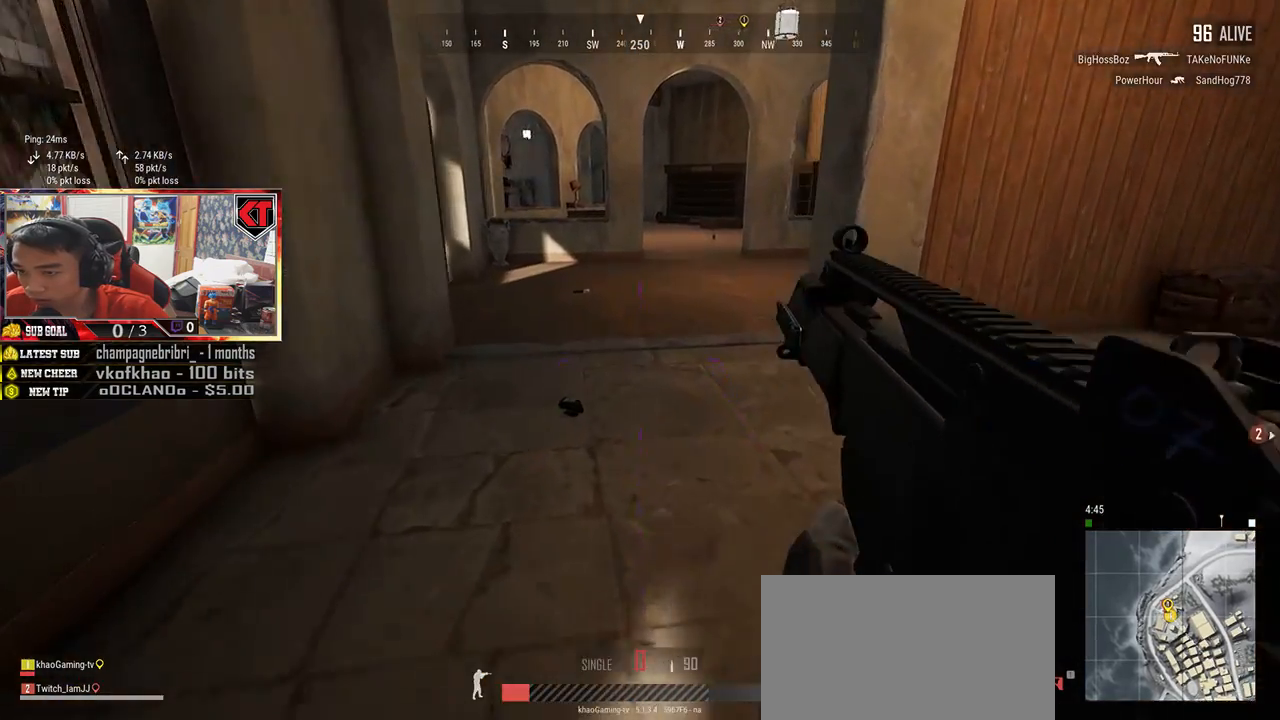
{"keys": ["w"], "mouse": [], "events": [[150, "shift", "up"], [300, "tab", "down"], [383, "tab", "up"]]}
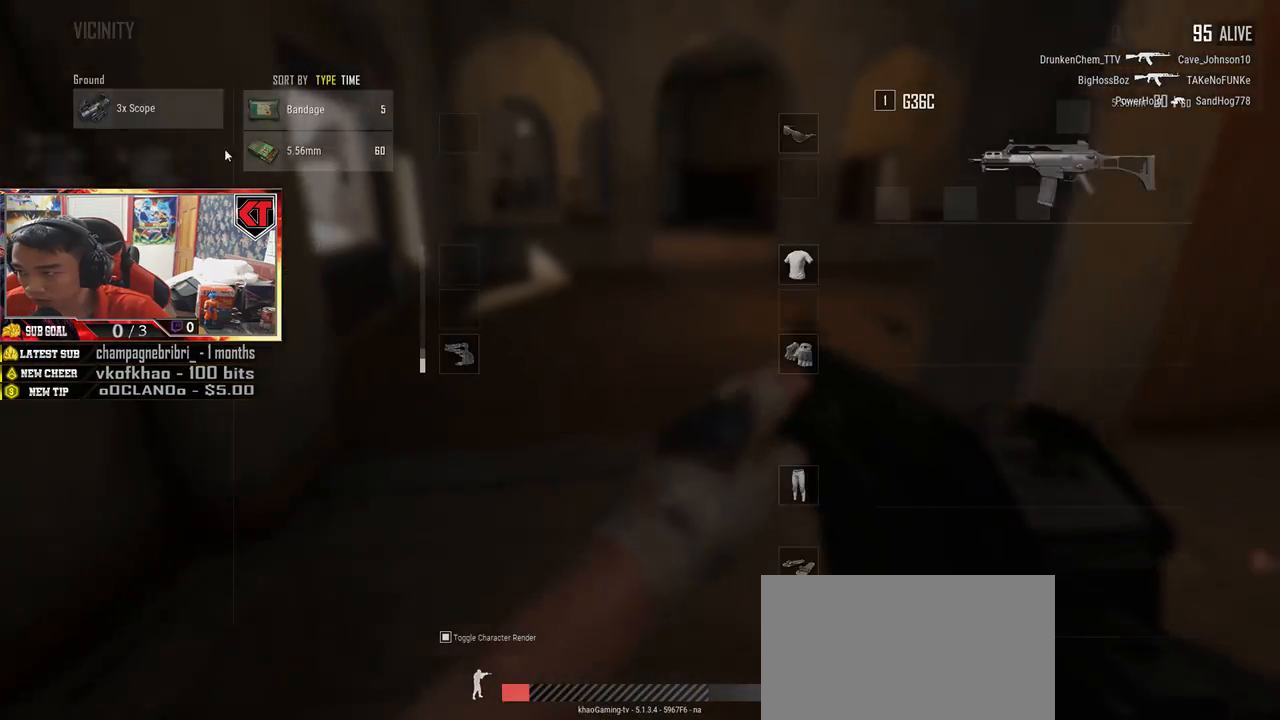
{"keys": ["w"], "mouse": [], "events": [[83, "a", "down"], [100, "w", "up"], [283, "a", "up"], [283, "s", "down"], [350, "mouse_left", "down"], [400, "s", "up"], [450, "mouse_left", "up"], [500, "w", "down"]]}
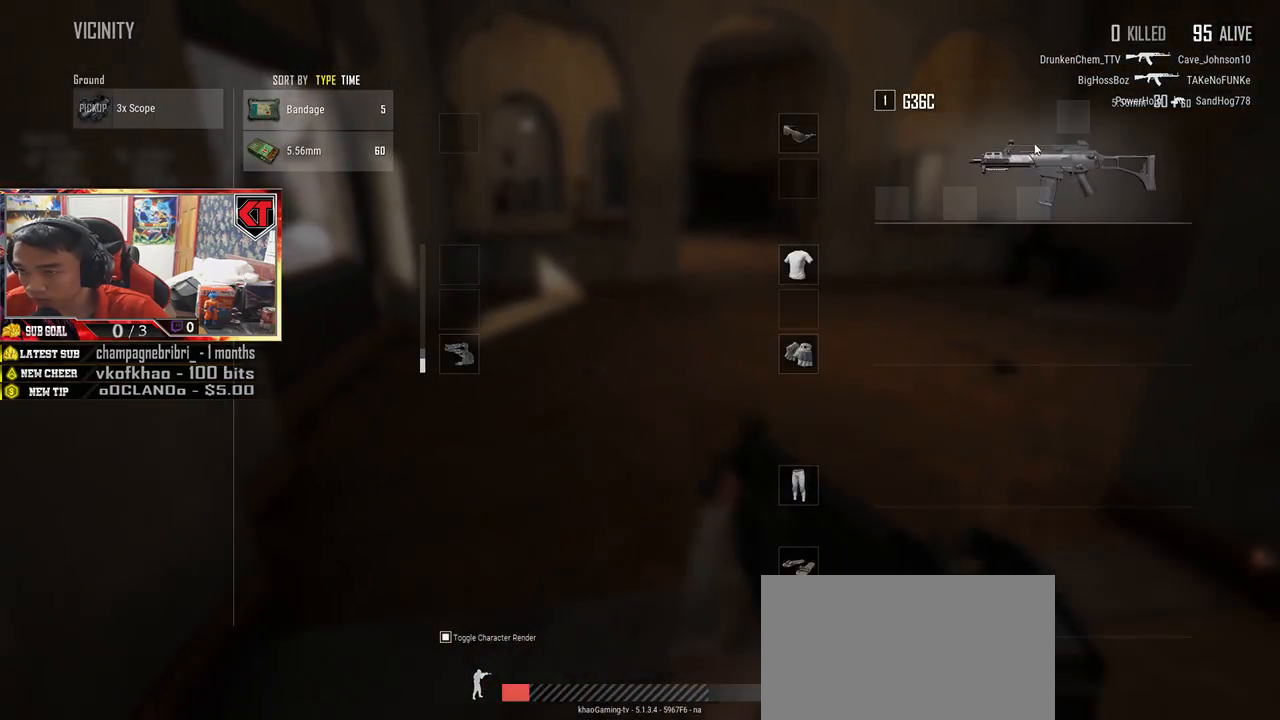
{"keys": ["shift", "w"], "mouse": [], "events": [[83, "tab", "down"], [183, "tab", "up"], [433, "shift", "down"]]}
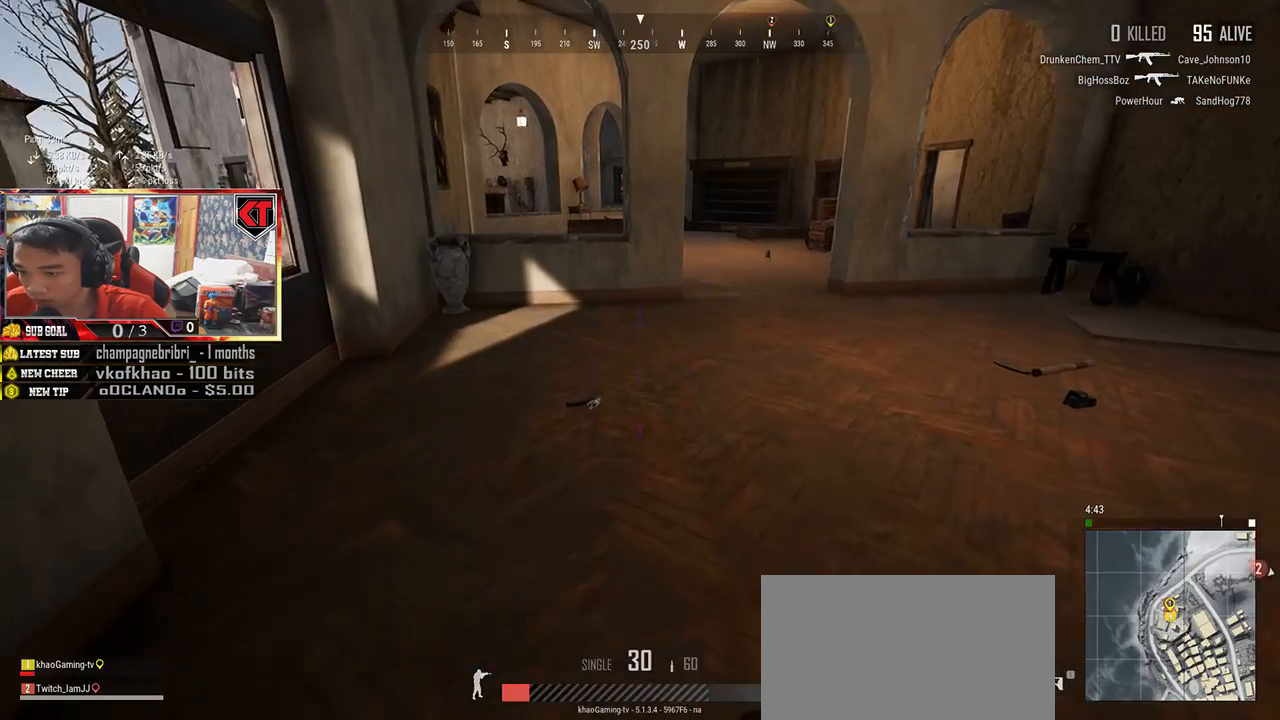
{"keys": ["w"], "mouse": [], "events": [[183, "shift", "up"], [317, "tab", "down"], [417, "tab", "up"]]}
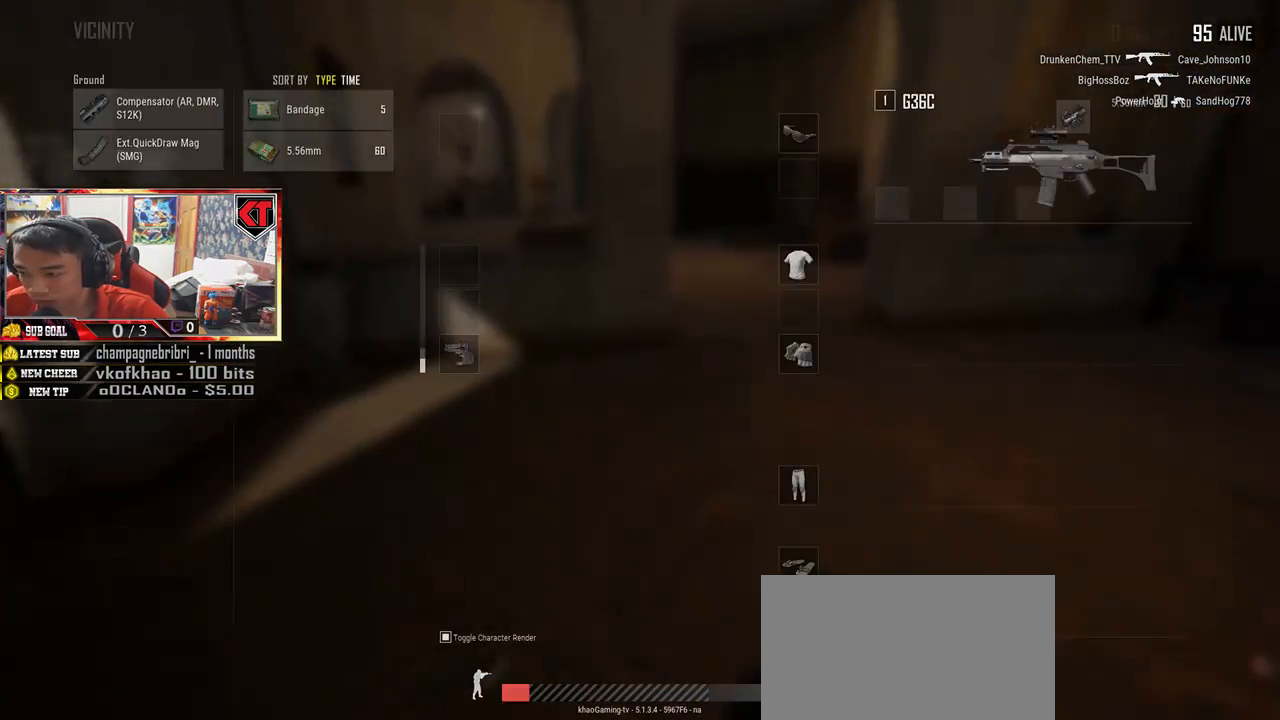
{"keys": [], "mouse": [], "events": [[83, "a", "down"], [133, "w", "up"], [350, "a", "up"], [400, "mouse_left", "down"], [500, "mouse_left", "up"]]}
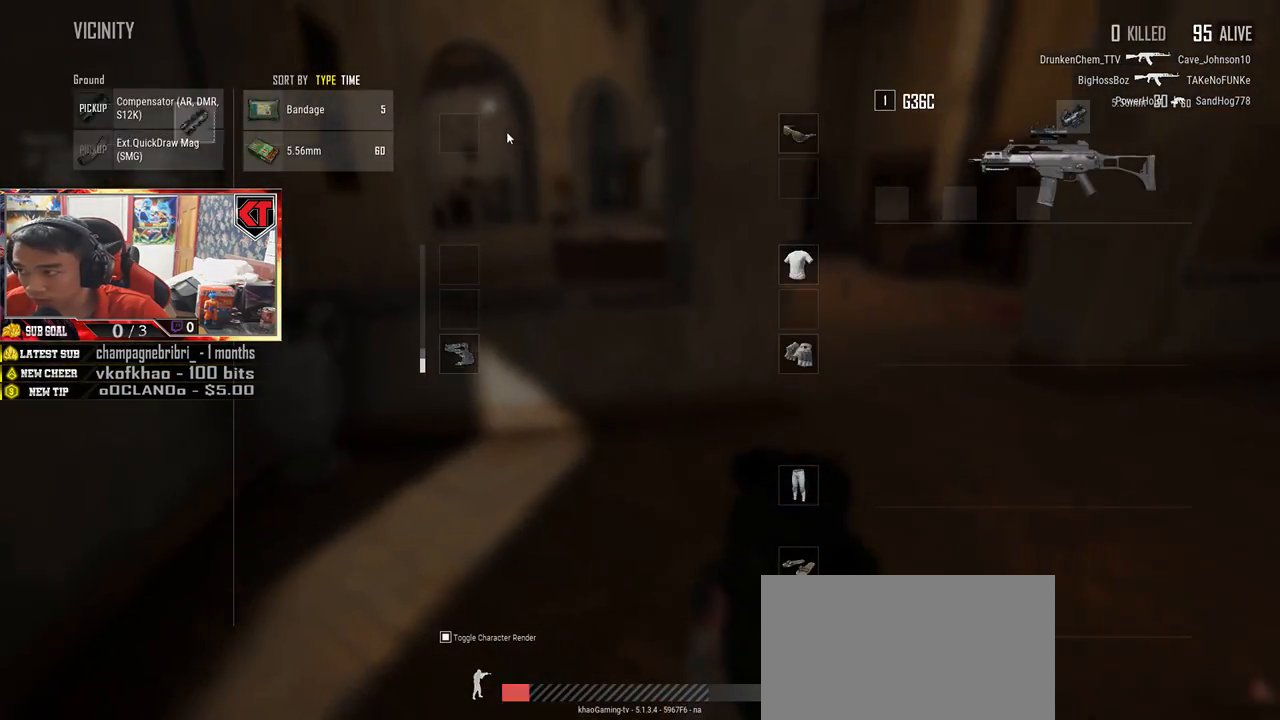
{"keys": ["d", "w"], "mouse": [], "events": [[117, "d", "down"], [250, "tab", "down"], [333, "tab", "up"], [367, "w", "down"]]}
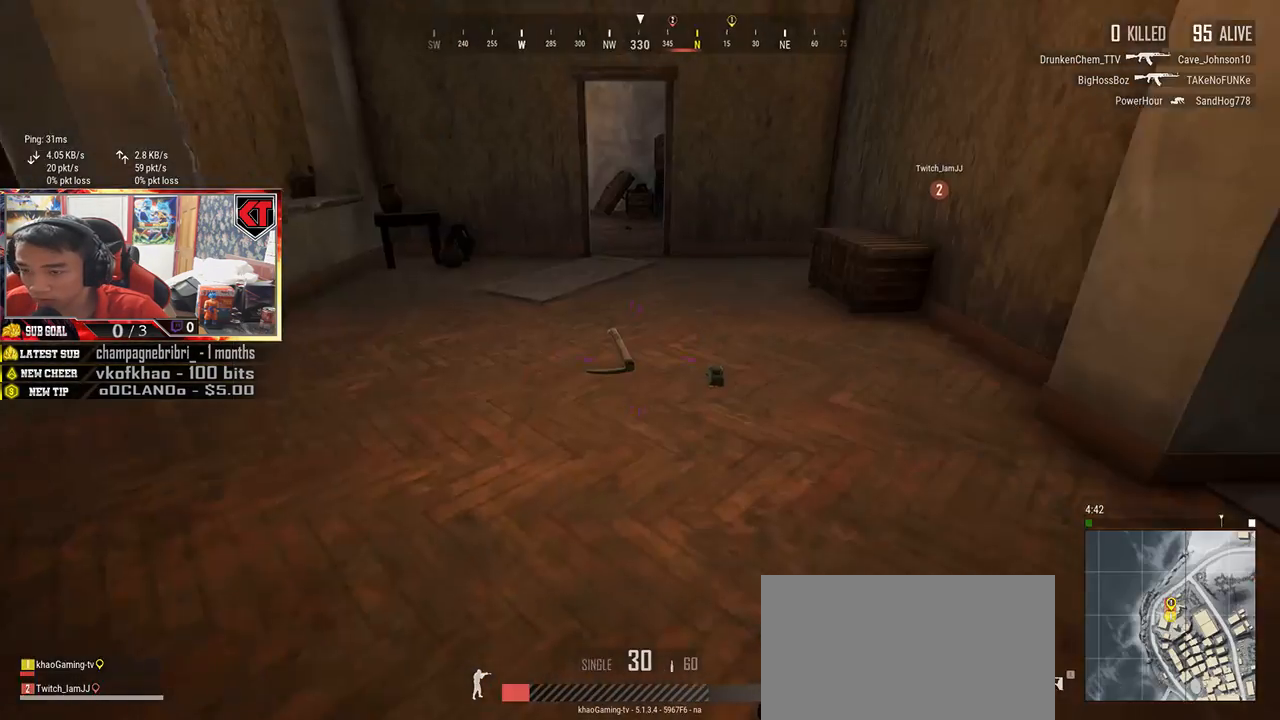
{"keys": ["w"], "mouse": [], "events": [[67, "d", "up"], [317, "tab", "down"], [417, "tab", "up"]]}
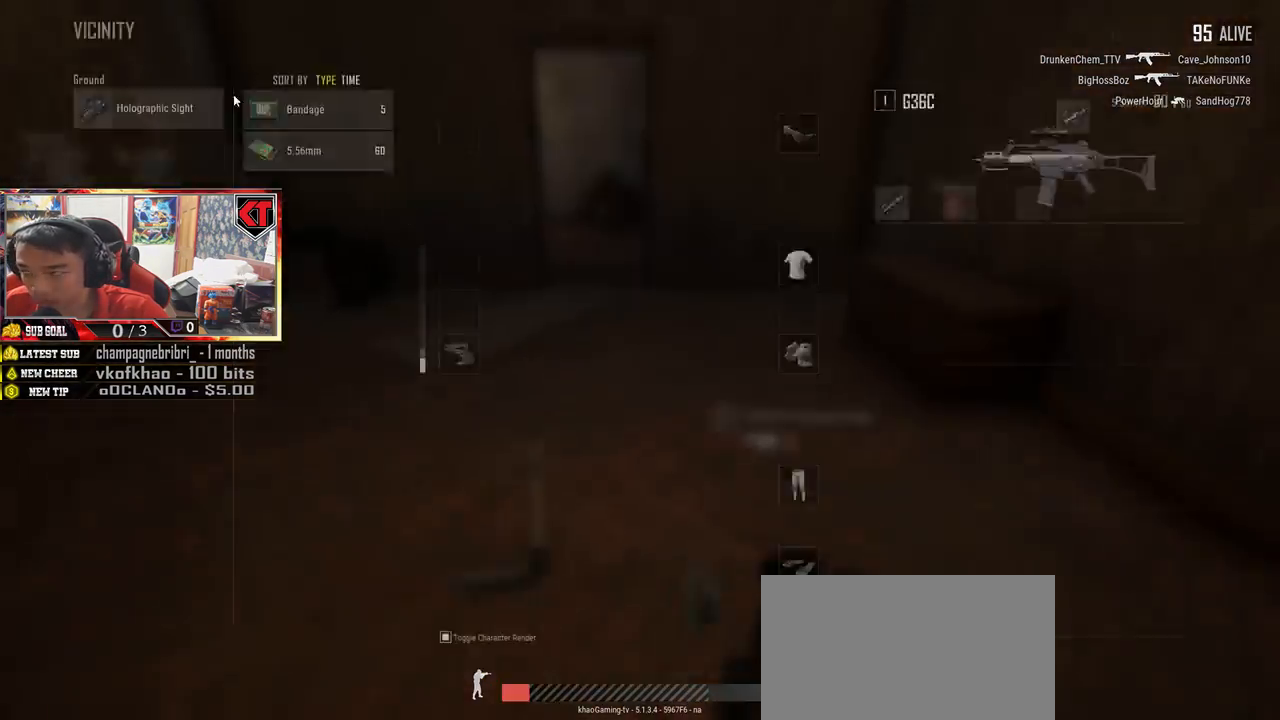
{"keys": [], "mouse": [], "events": [[17, "d", "down"], [17, "w", "up"], [150, "a", "down"], [150, "d", "up"], [300, "a", "up"], [333, "mouse_left", "down"], [450, "mouse_left", "up"]]}
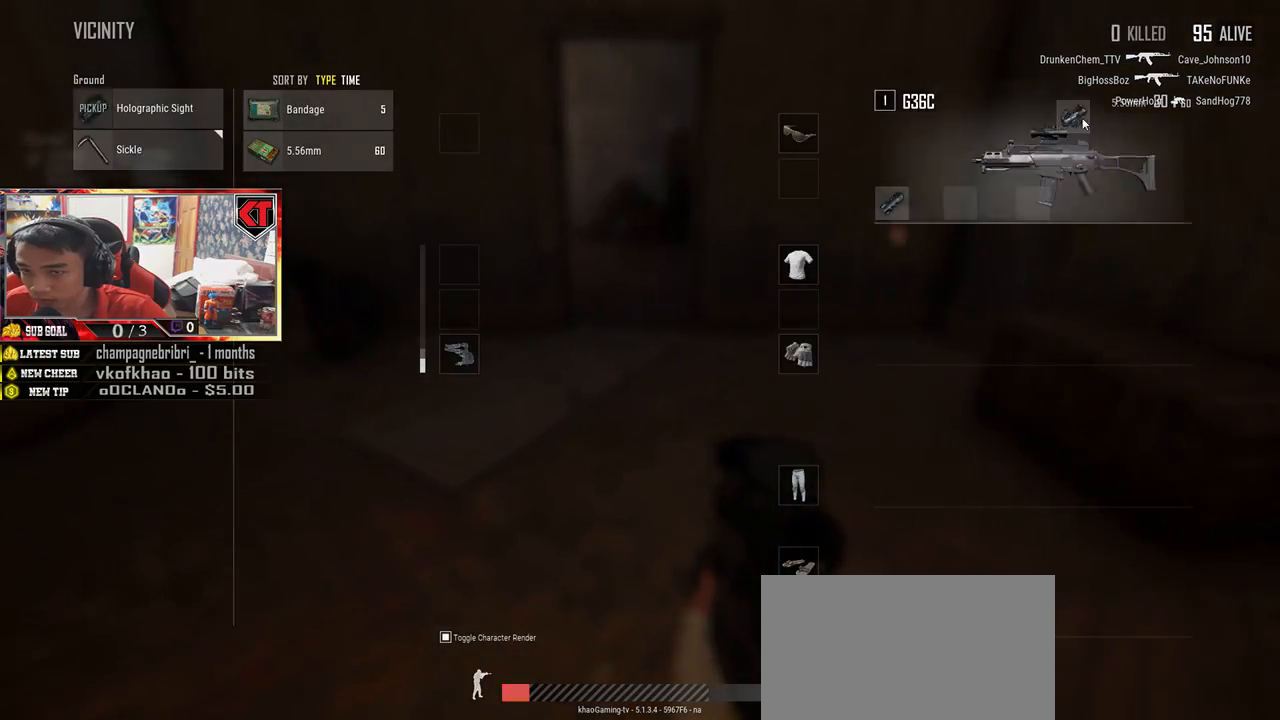
{"keys": ["shift", "w"], "mouse": [], "events": [[67, "tab", "down"], [67, "w", "down"], [167, "tab", "up"], [400, "shift", "down"]]}
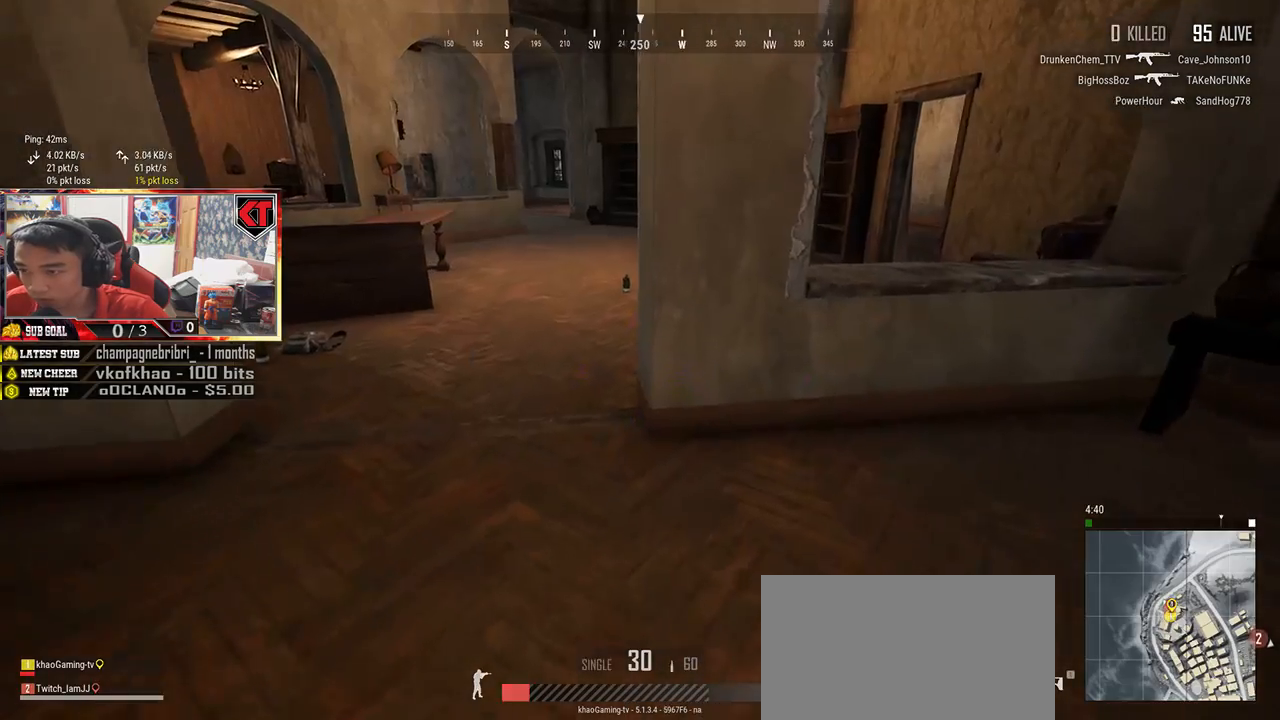
{"keys": ["shift", "w"], "mouse": [], "events": []}
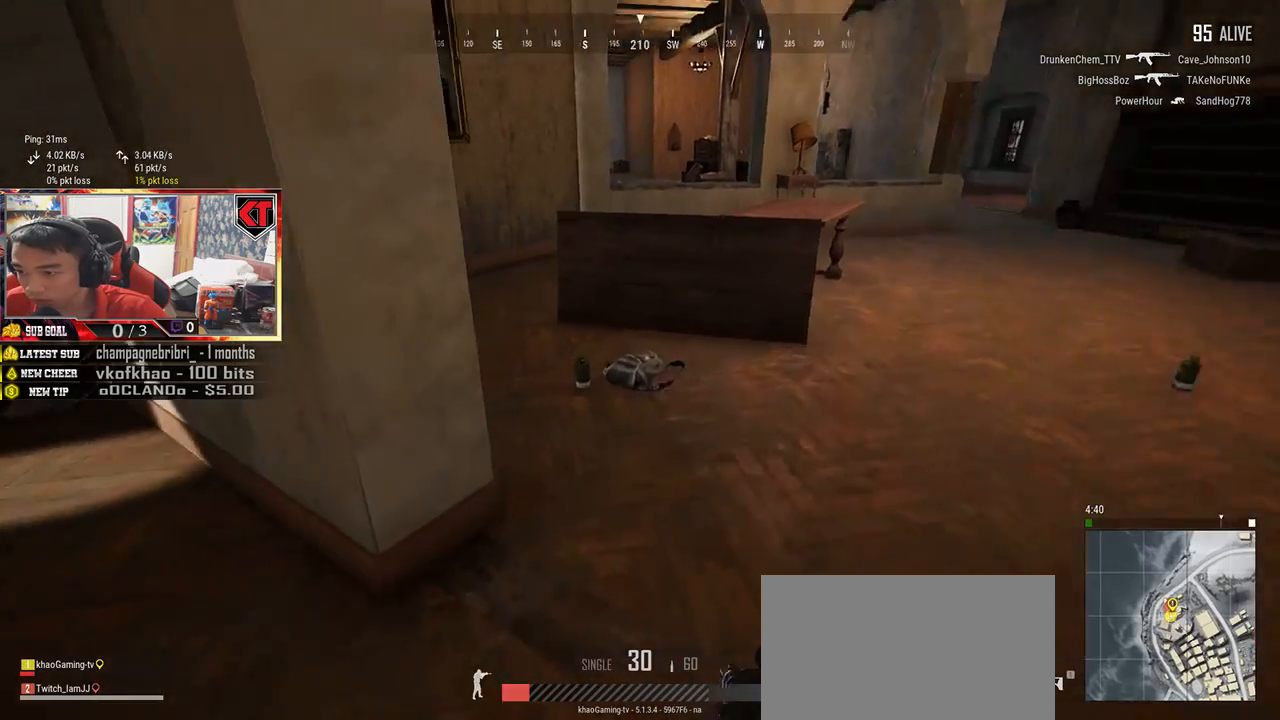
{"keys": ["a", "w"], "mouse": [], "events": [[117, "shift", "up"], [233, "tab", "down"], [317, "tab", "up"], [483, "a", "down"]]}
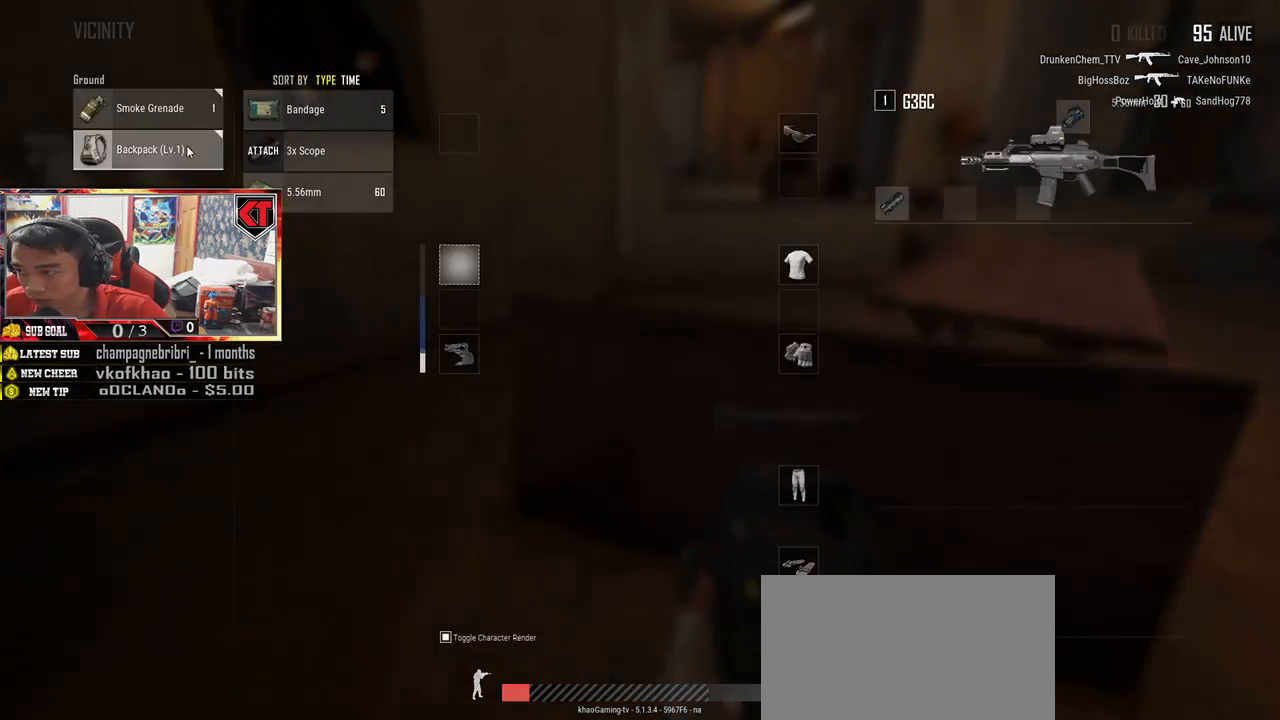
{"keys": [], "mouse": ["left"], "events": [[17, "w", "up"], [183, "mouse_left", "down"], [217, "a", "up"], [267, "mouse_left", "up"], [433, "mouse_left", "down"]]}